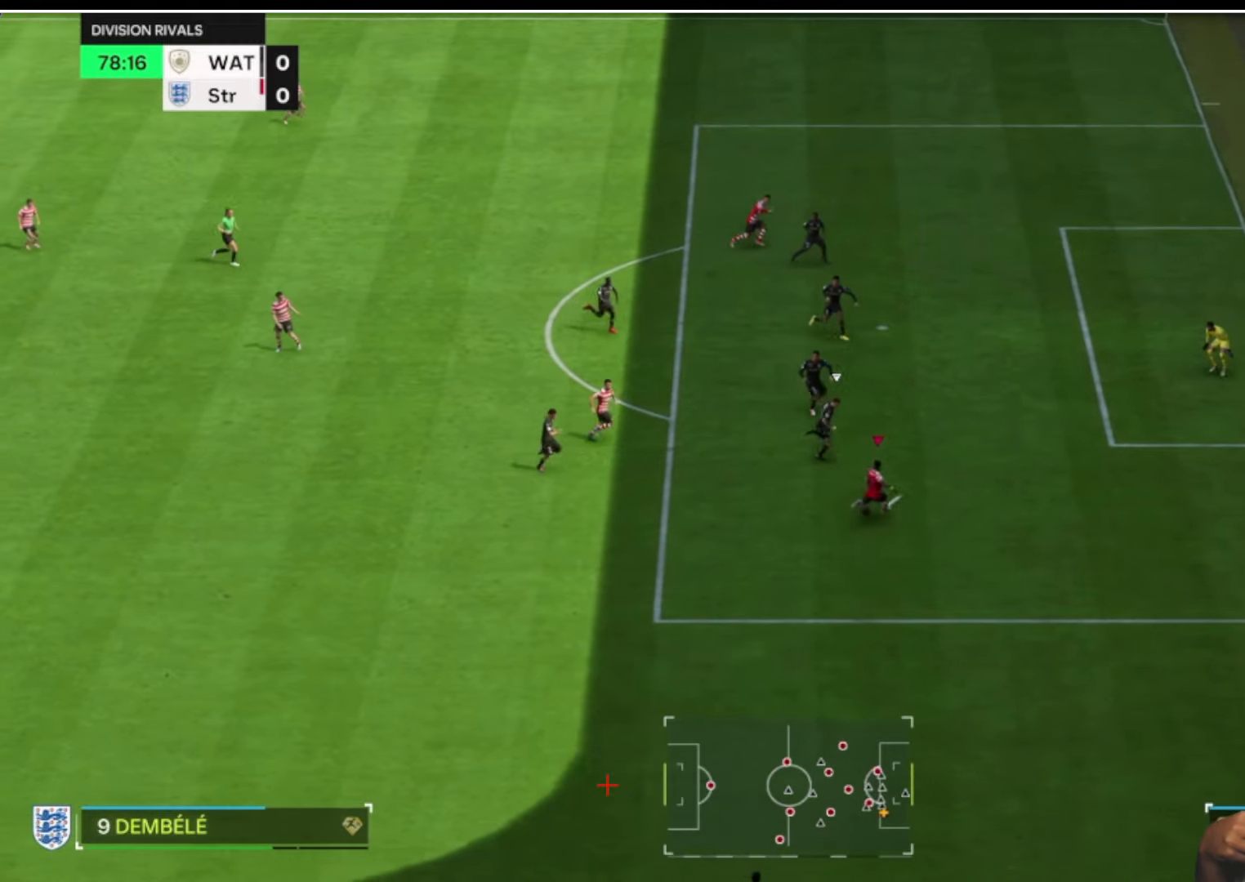
Gameplay with a controller (PlayStation layout); each line is a JSON object with the inputs held at the frame after it. "button_events" lists button changes between this image and that frame as [ms after this image, input, new state], when the widget could be followed in between (sticks are given only as held states).
{"buttons": ["R2"], "left_stick": "right", "right_stick": "center", "button_events": [[266, "CIRCLE", "up"], [350, "R2", "down"]]}
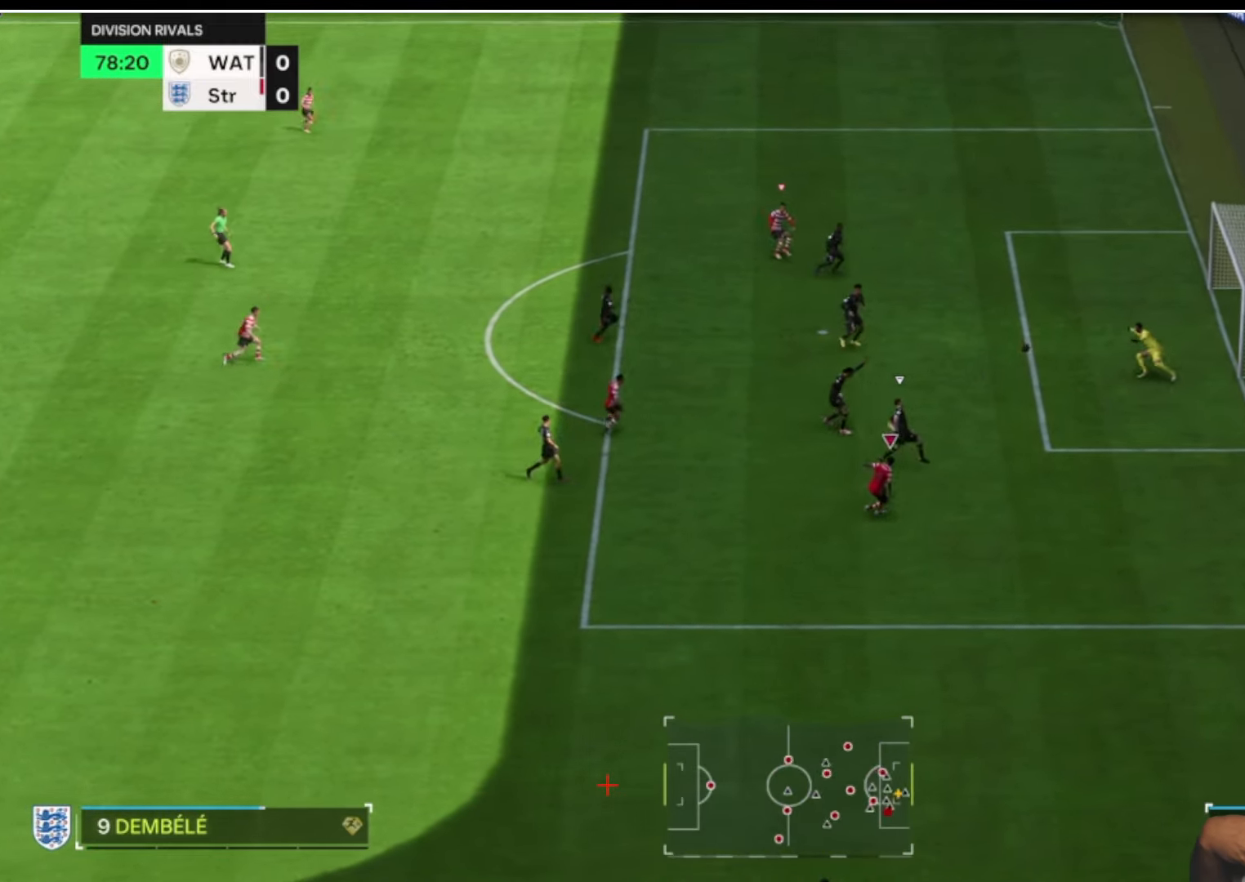
{"buttons": ["R2"], "left_stick": "down-right", "right_stick": "center", "button_events": []}
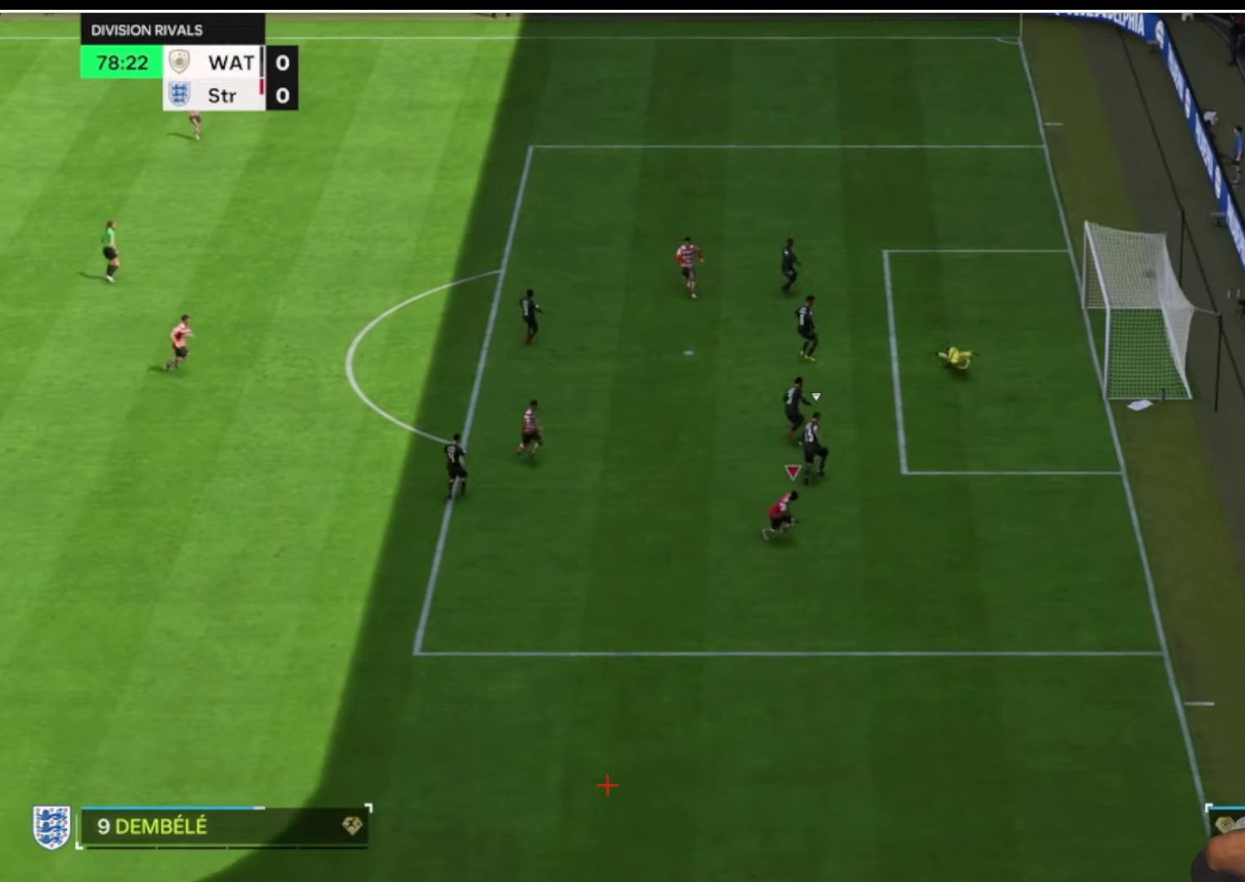
{"buttons": ["L1", "R2"], "left_stick": "down-right", "right_stick": "center", "button_events": [[366, "L1", "down"], [366, "R1", "down"], [483, "R1", "up"]]}
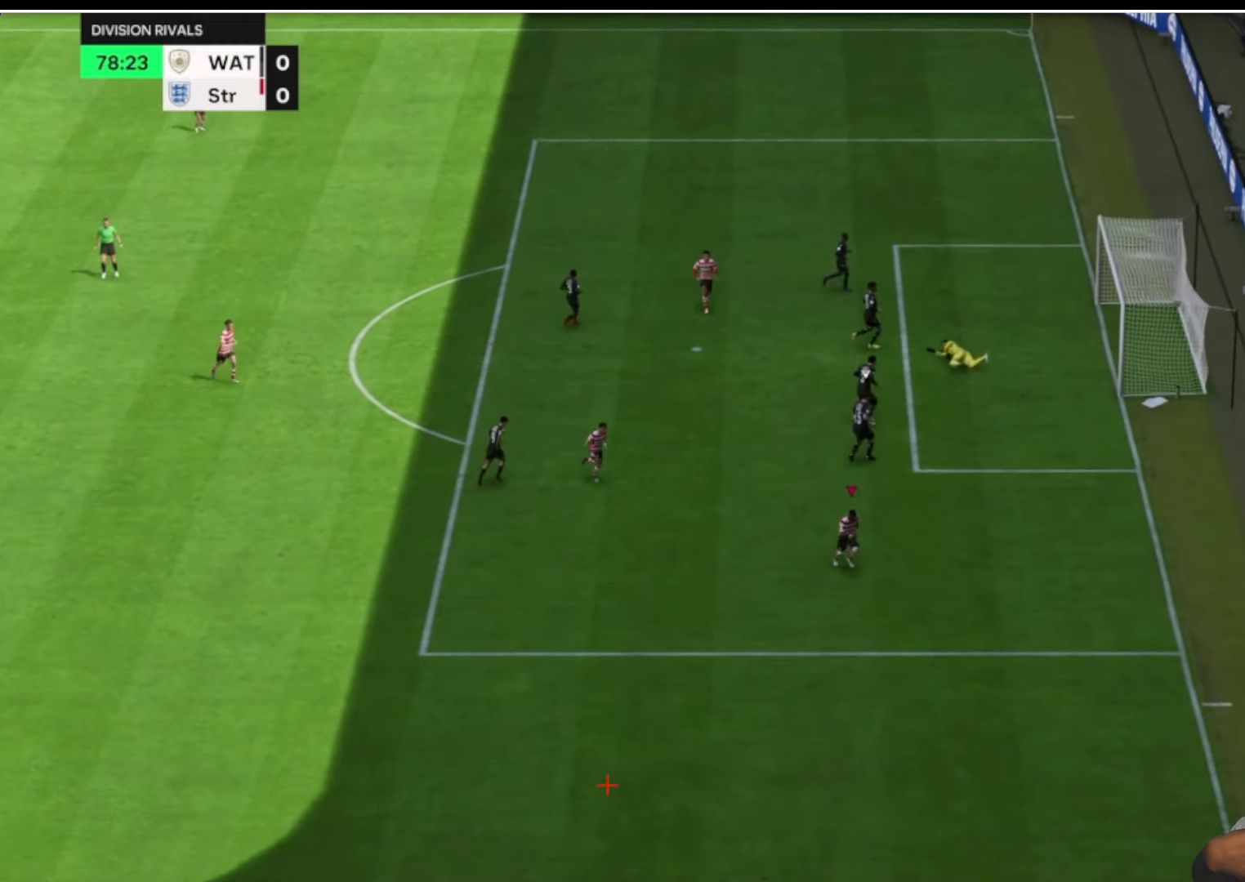
{"buttons": ["L1", "R1", "R2"], "left_stick": "down-right", "right_stick": "center", "button_events": [[16, "L1", "up"], [250, "L1", "down"], [250, "R1", "down"], [350, "R1", "up"], [366, "L1", "up"], [450, "L1", "down"], [450, "R1", "down"]]}
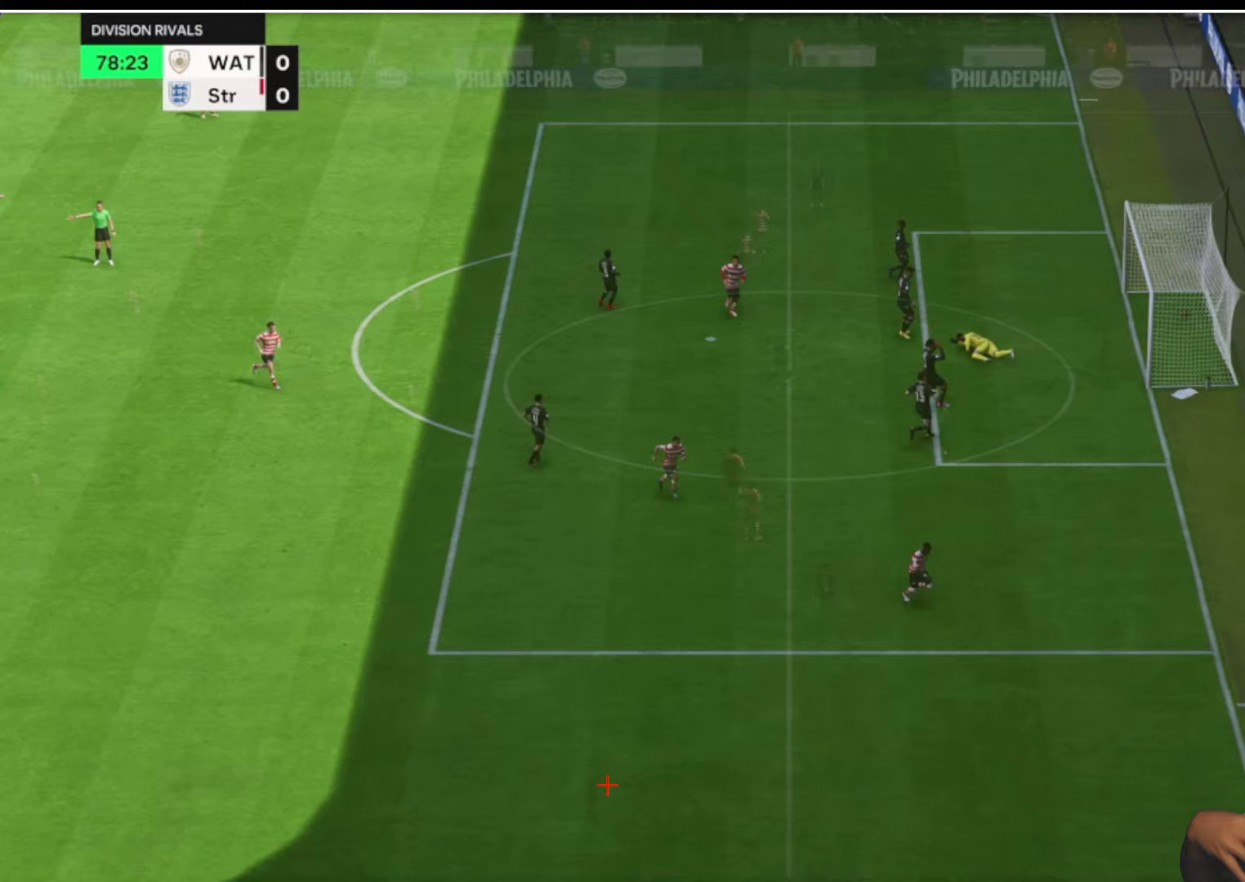
{"buttons": [], "left_stick": "center", "right_stick": "down-right", "button_events": [[33, "R1", "up"], [50, "L1", "up"], [100, "L1", "down"], [117, "R1", "down"], [183, "R2", "up"], [217, "R1", "up"], [250, "L1", "up"]]}
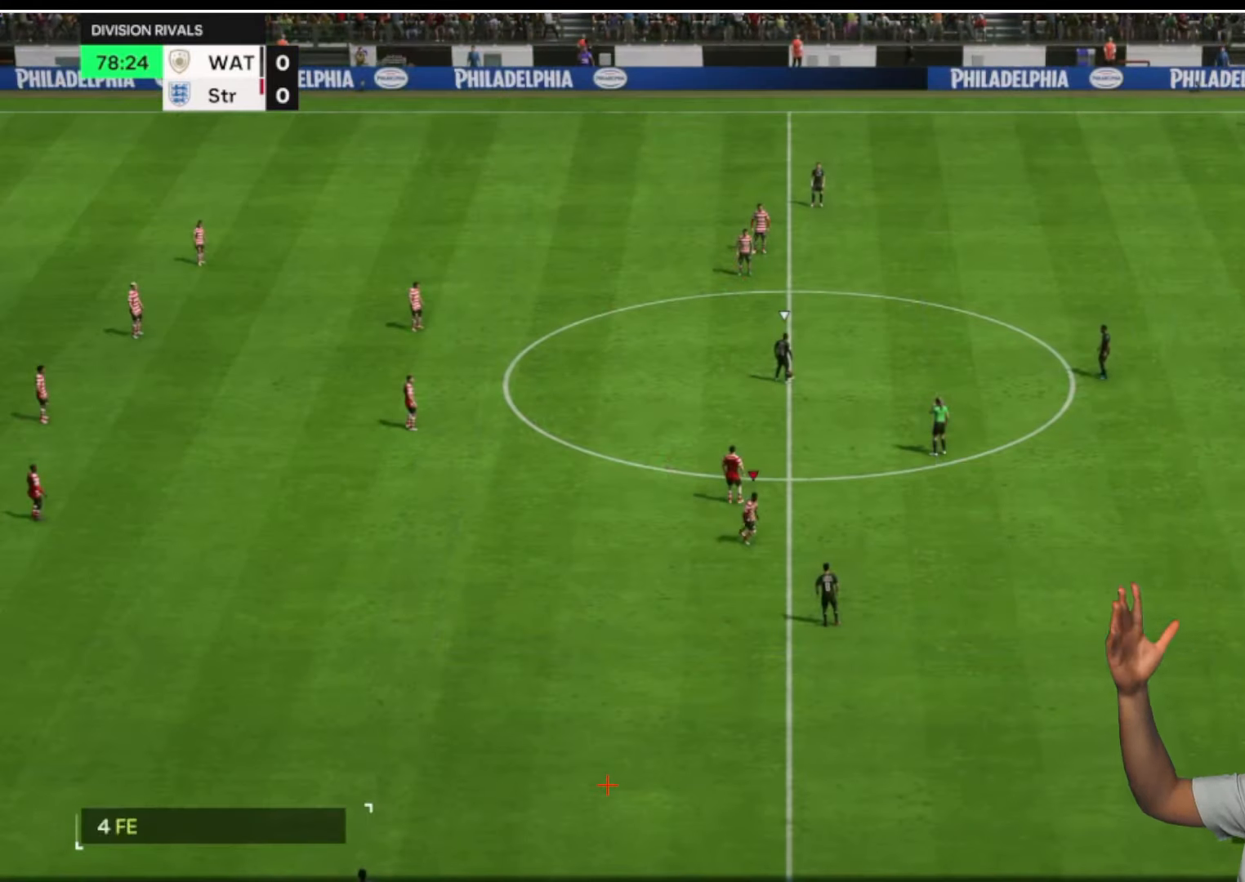
{"buttons": [], "left_stick": "up-right", "right_stick": "center", "button_events": []}
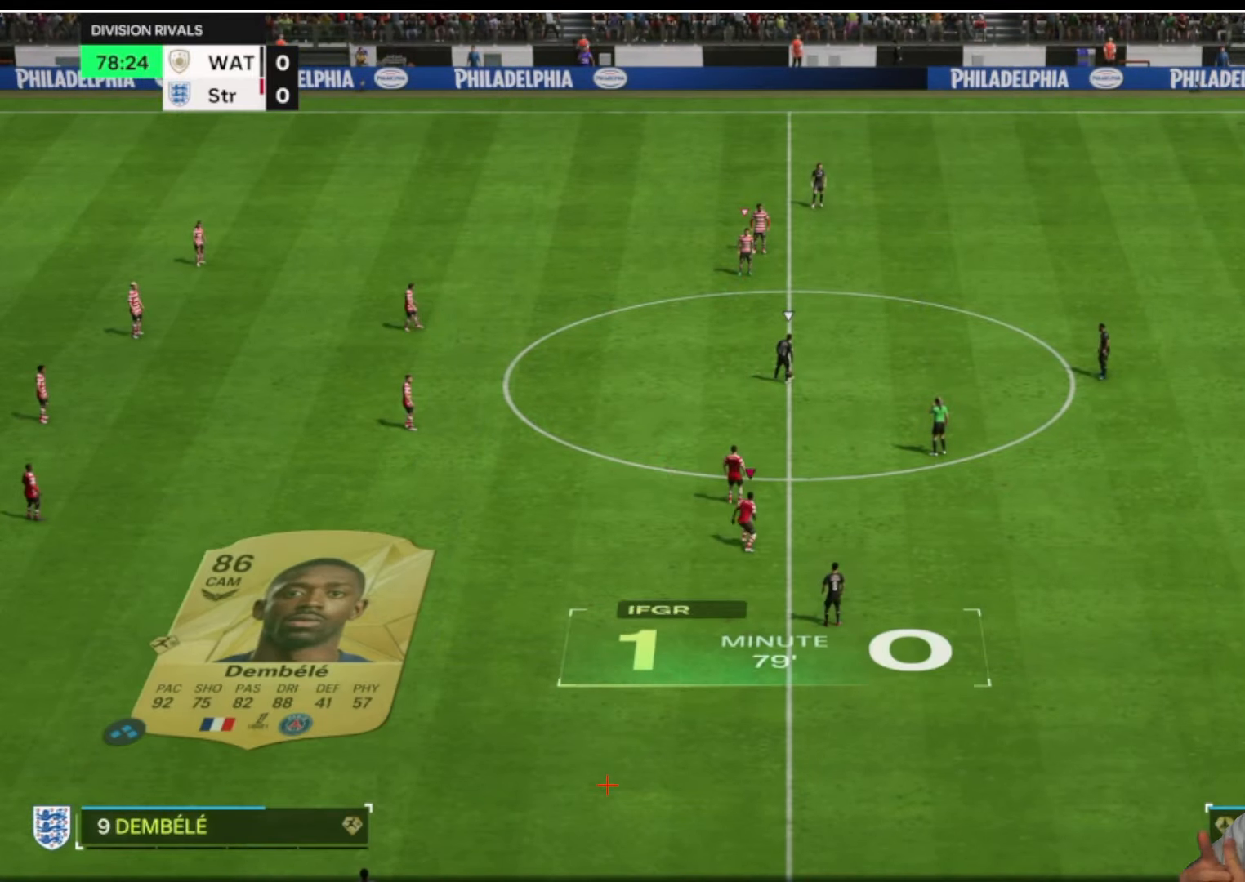
{"buttons": [], "left_stick": "up-right", "right_stick": "center", "button_events": [[217, "R2", "down"], [483, "R2", "up"]]}
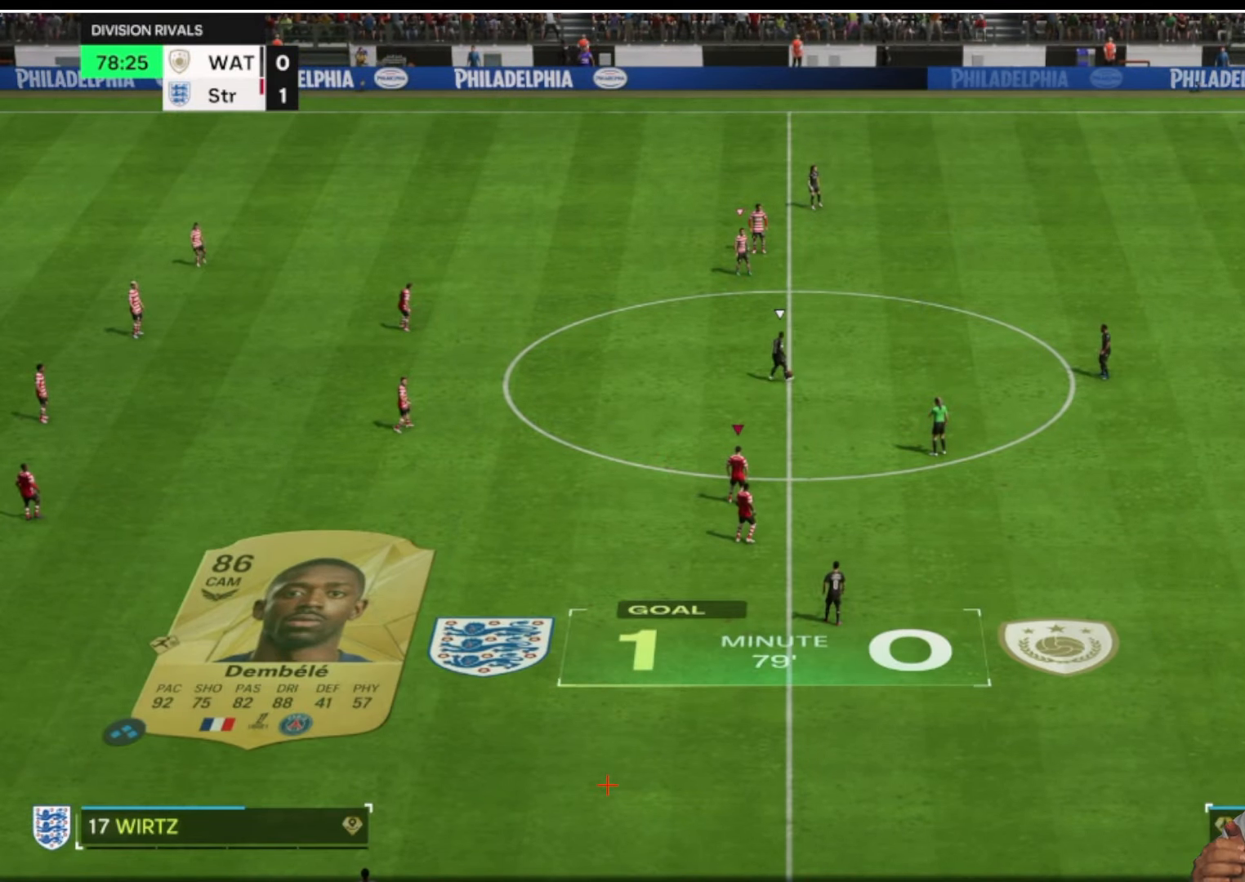
{"buttons": ["R2"], "left_stick": "up", "right_stick": "center", "button_events": [[100, "R2", "down"]]}
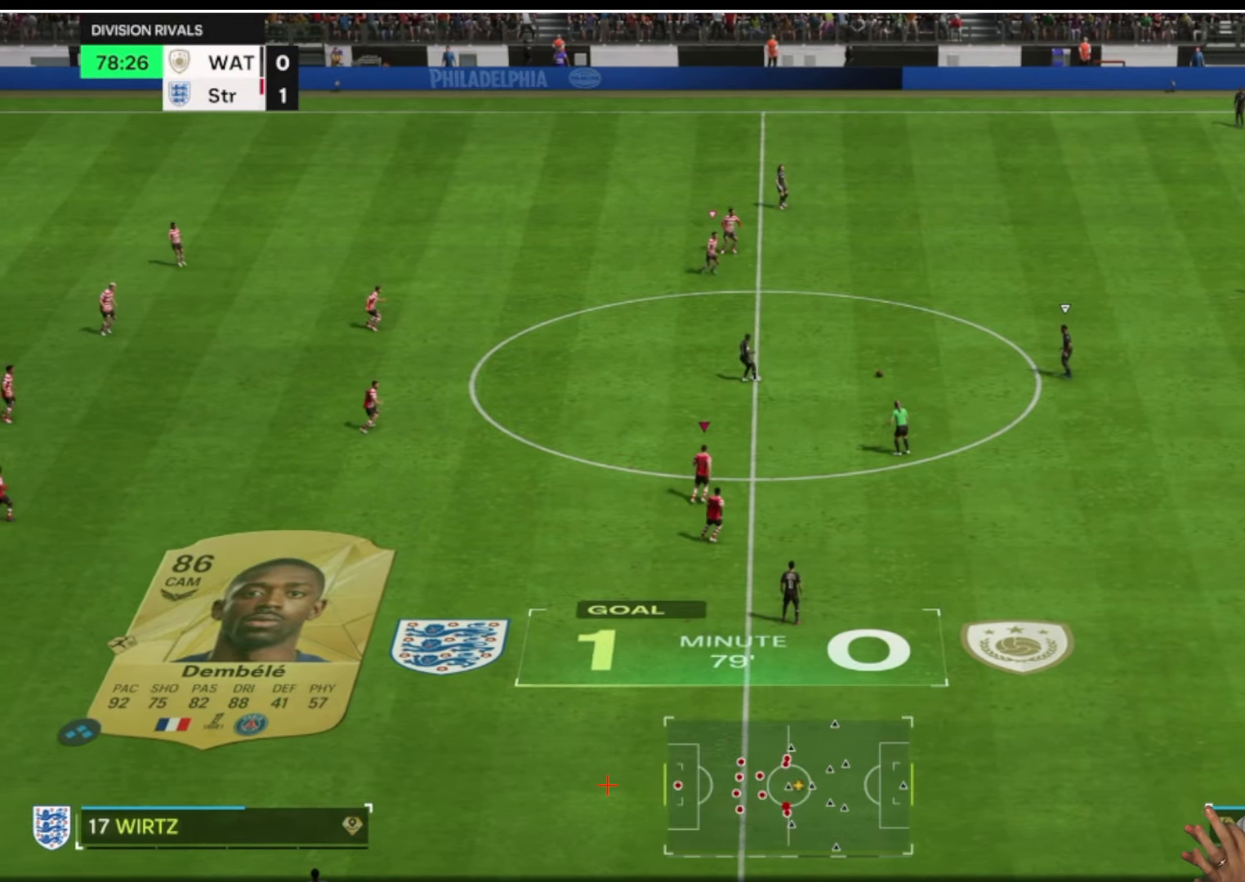
{"buttons": ["R2"], "left_stick": "up", "right_stick": "center", "button_events": []}
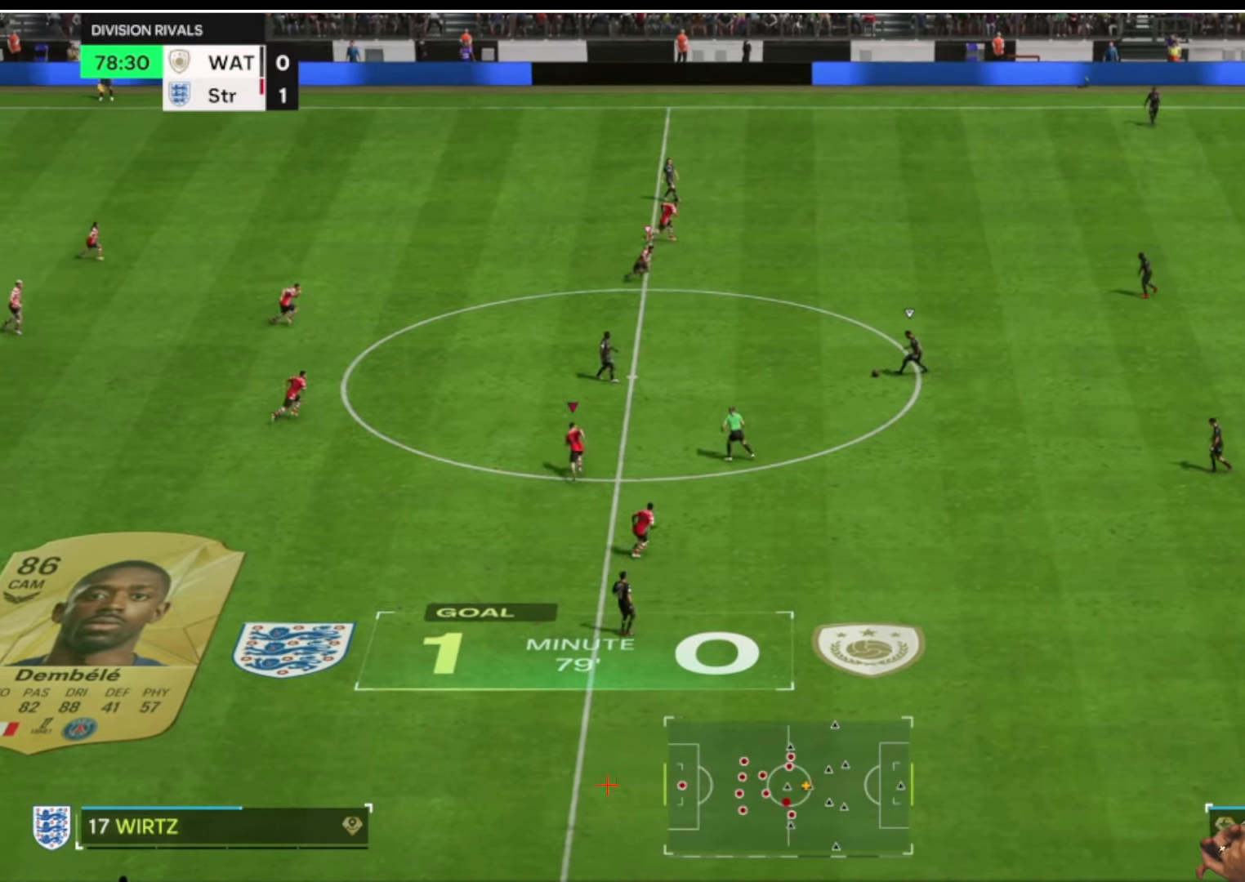
{"buttons": ["R2", "DPAD_LEFT"], "left_stick": "up", "right_stick": "center", "button_events": [[150, "DPAD_RIGHT", "down"], [267, "DPAD_RIGHT", "up"], [367, "DPAD_LEFT", "down"]]}
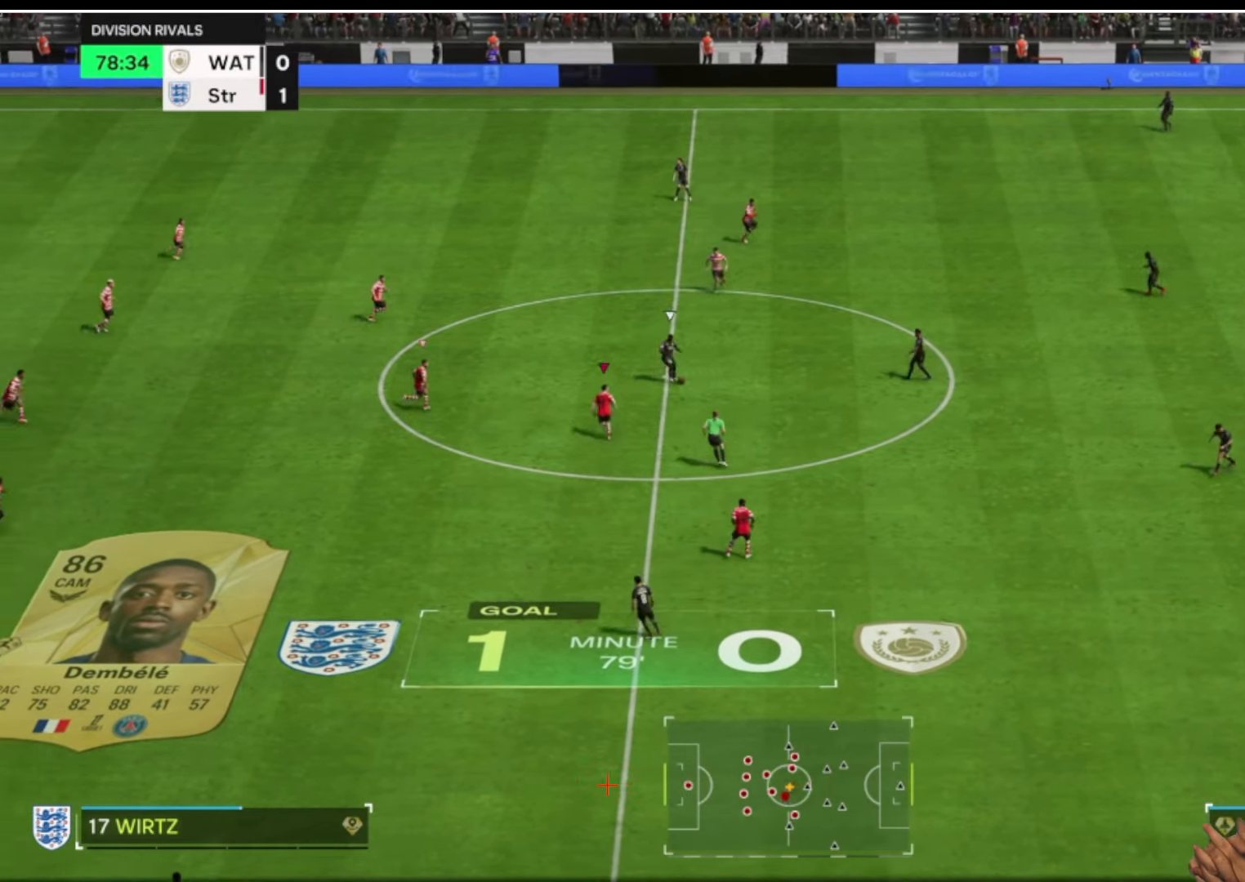
{"buttons": ["R2"], "left_stick": "up", "right_stick": "center", "button_events": [[17, "DPAD_LEFT", "up"]]}
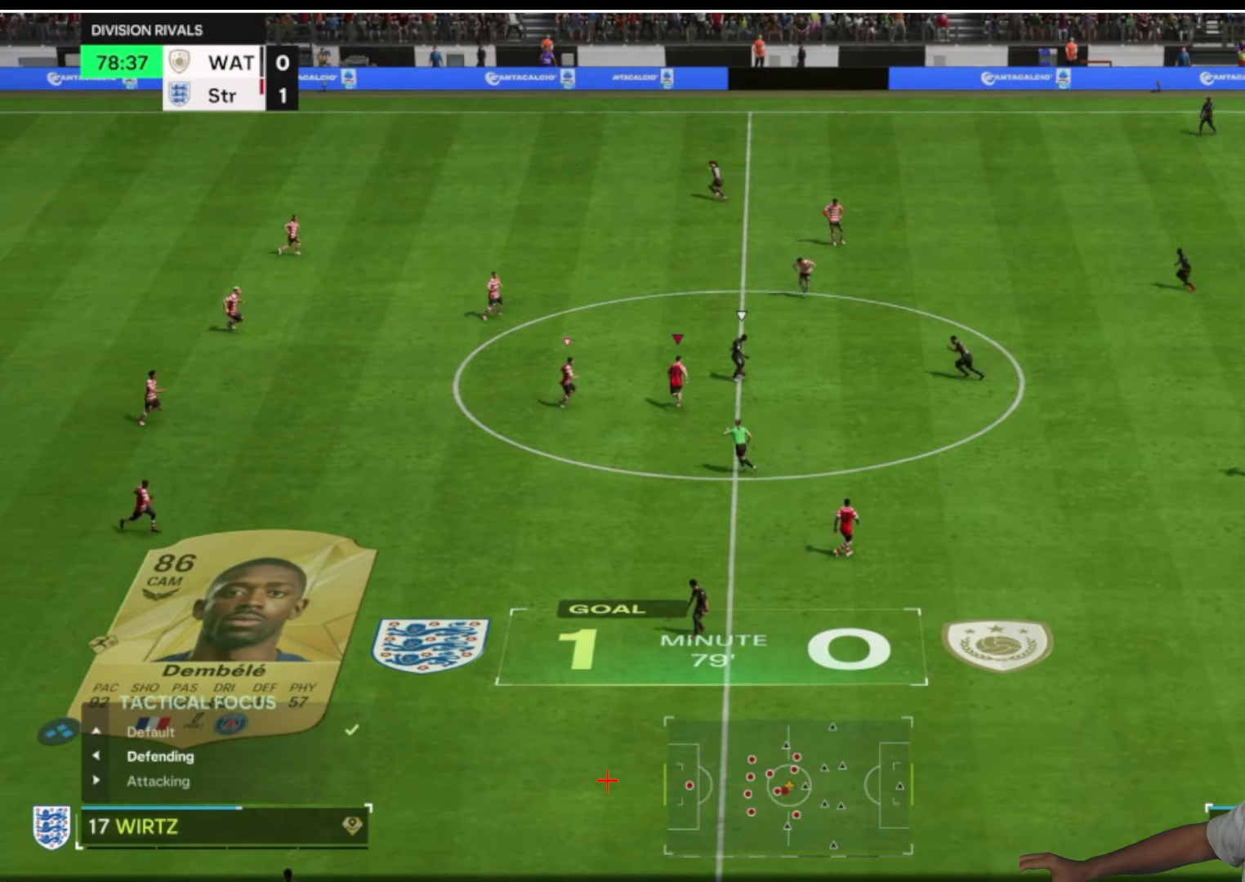
{"buttons": ["R2"], "left_stick": "up", "right_stick": "center", "button_events": []}
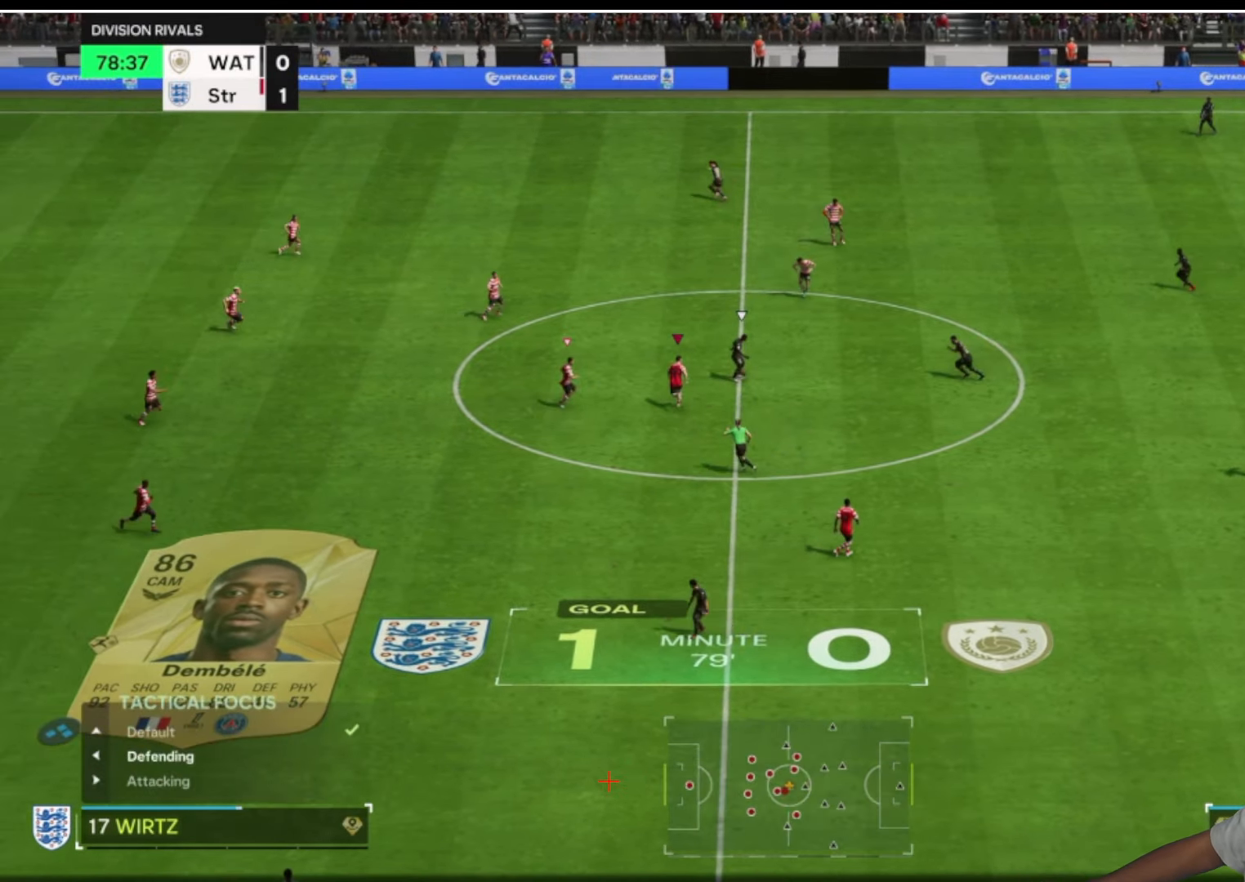
{"buttons": ["R2"], "left_stick": "up", "right_stick": "center", "button_events": []}
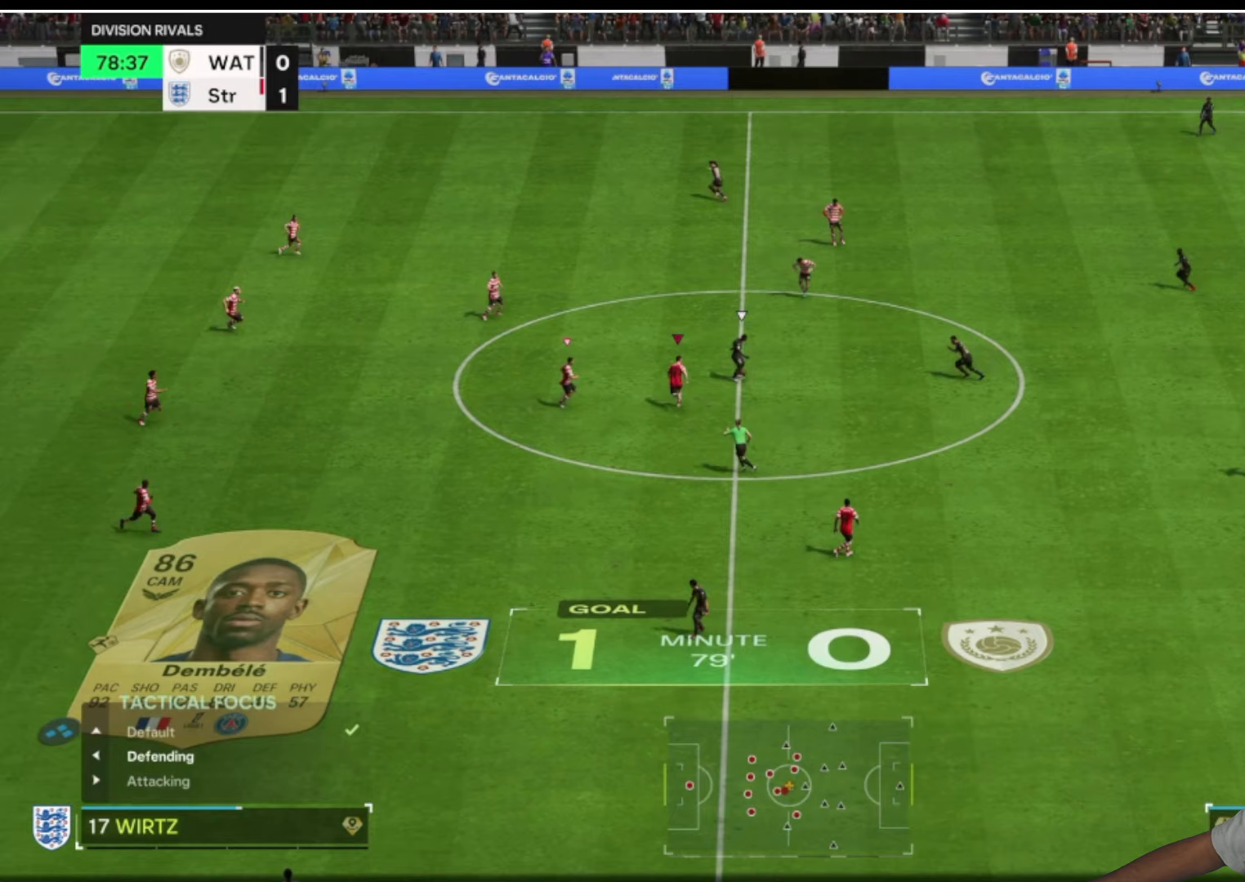
{"buttons": ["R2"], "left_stick": "up", "right_stick": "center", "button_events": []}
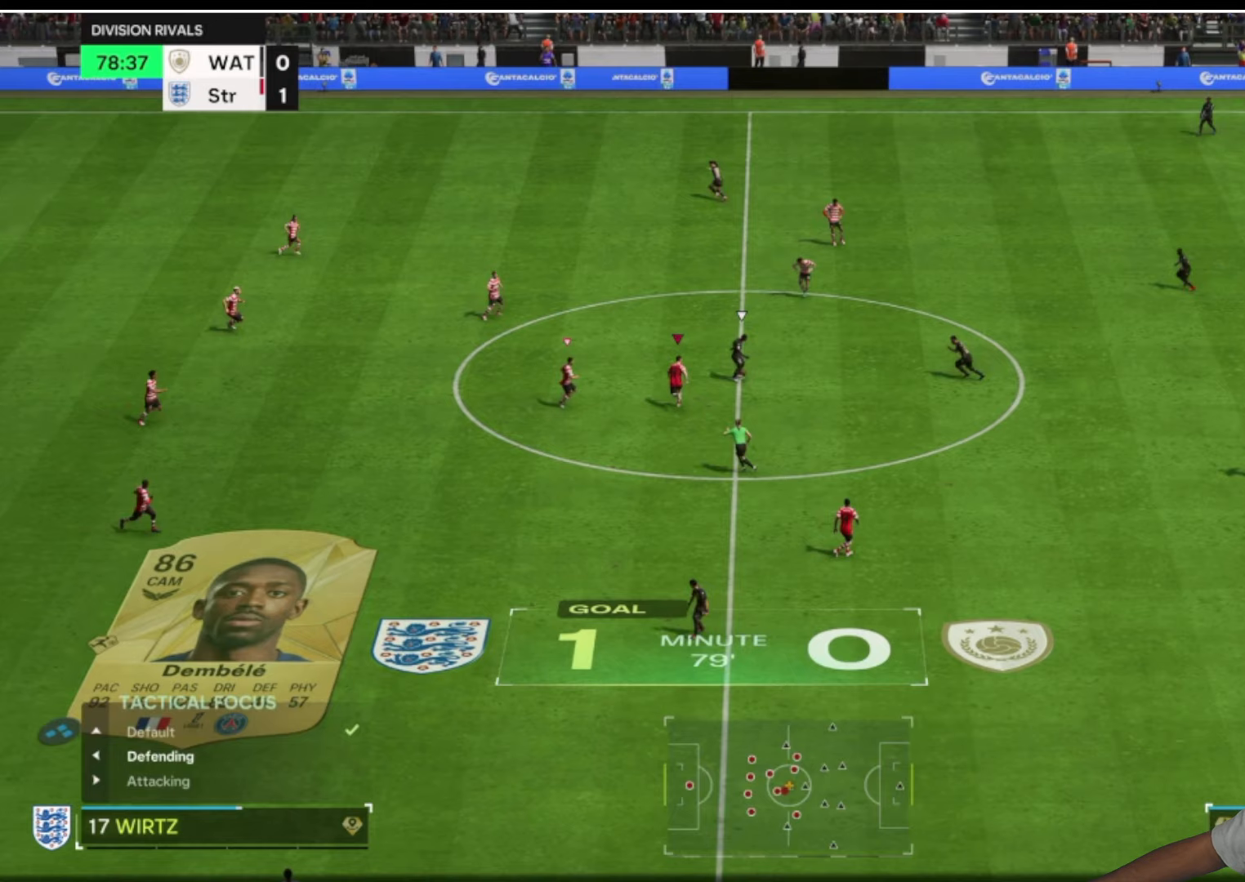
{"buttons": [], "left_stick": "right", "right_stick": "center", "button_events": [[417, "R2", "up"]]}
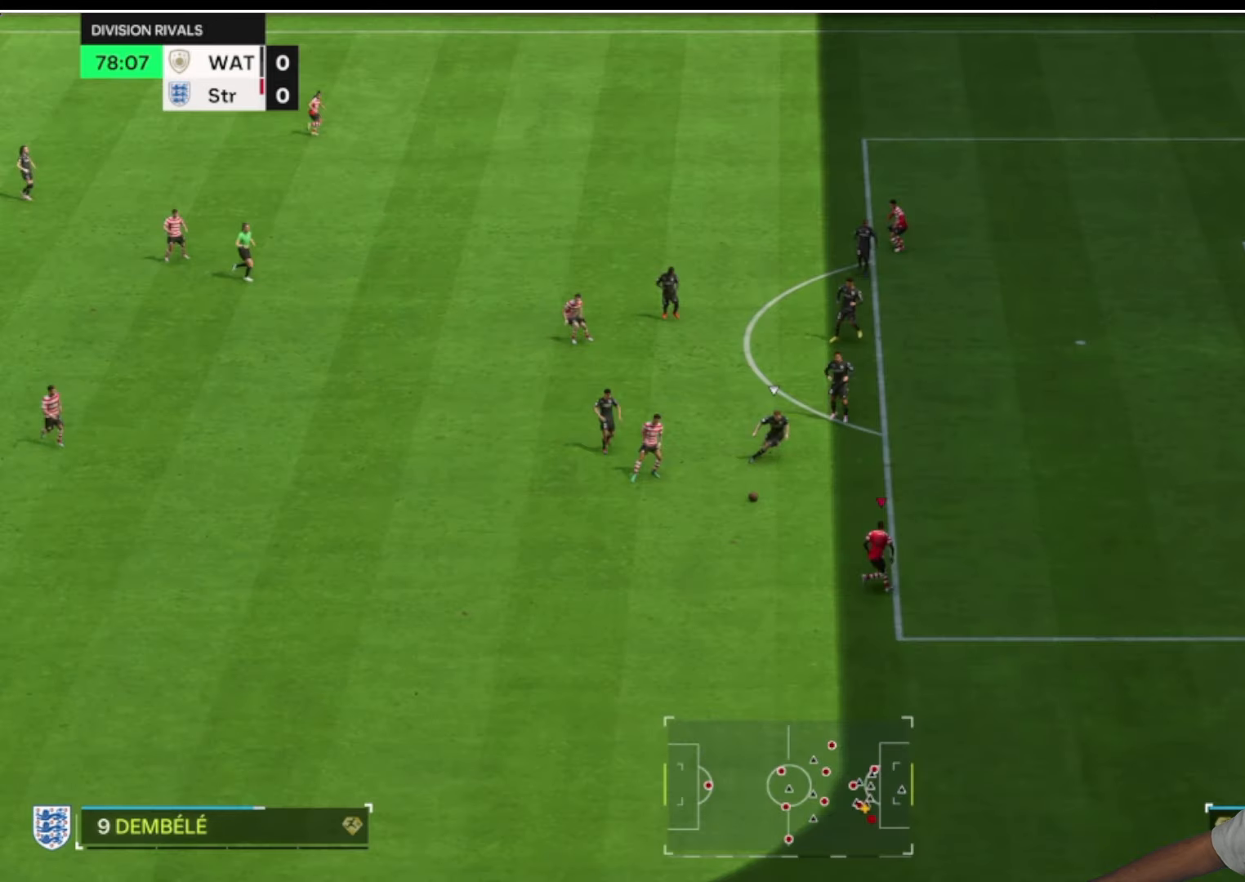
{"buttons": [], "left_stick": "right", "right_stick": "center", "button_events": []}
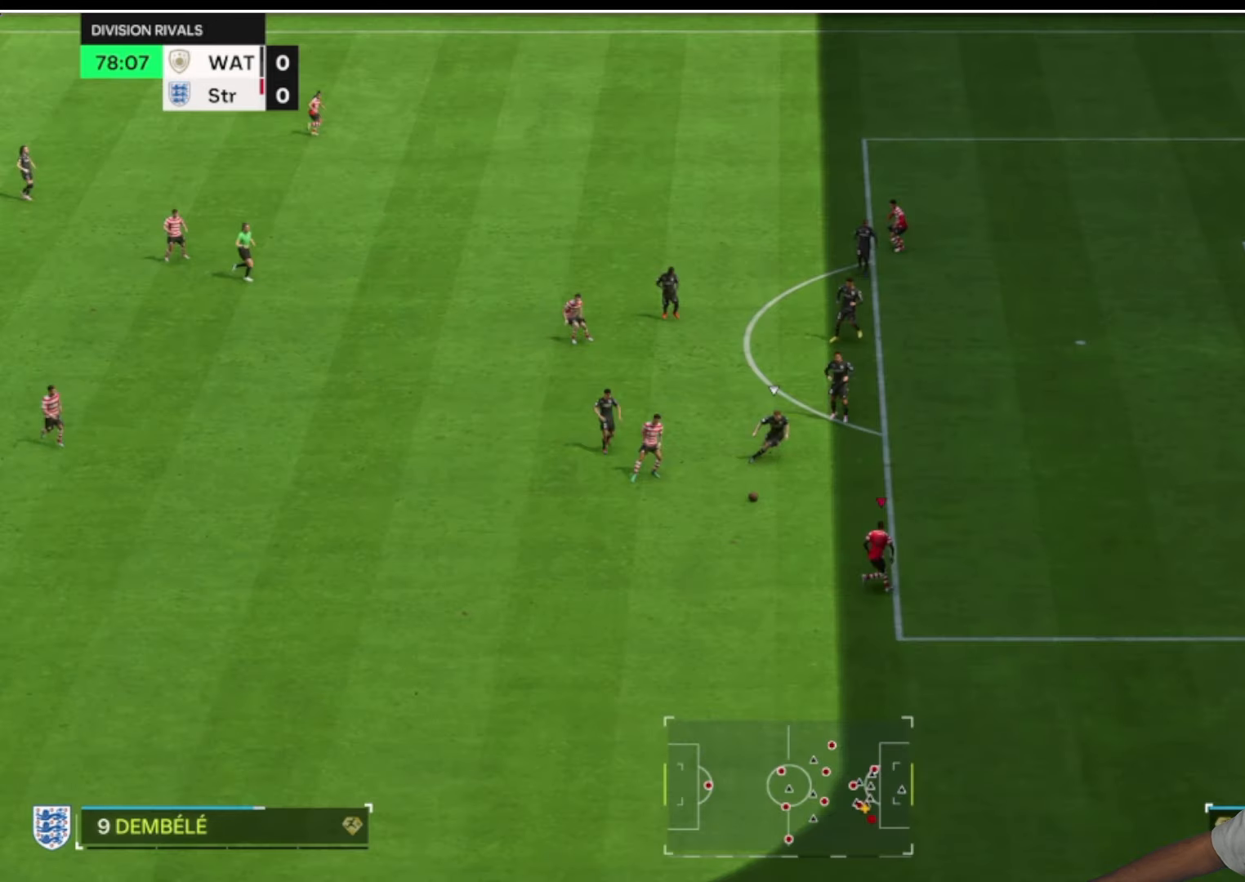
{"buttons": [], "left_stick": "right", "right_stick": "center", "button_events": []}
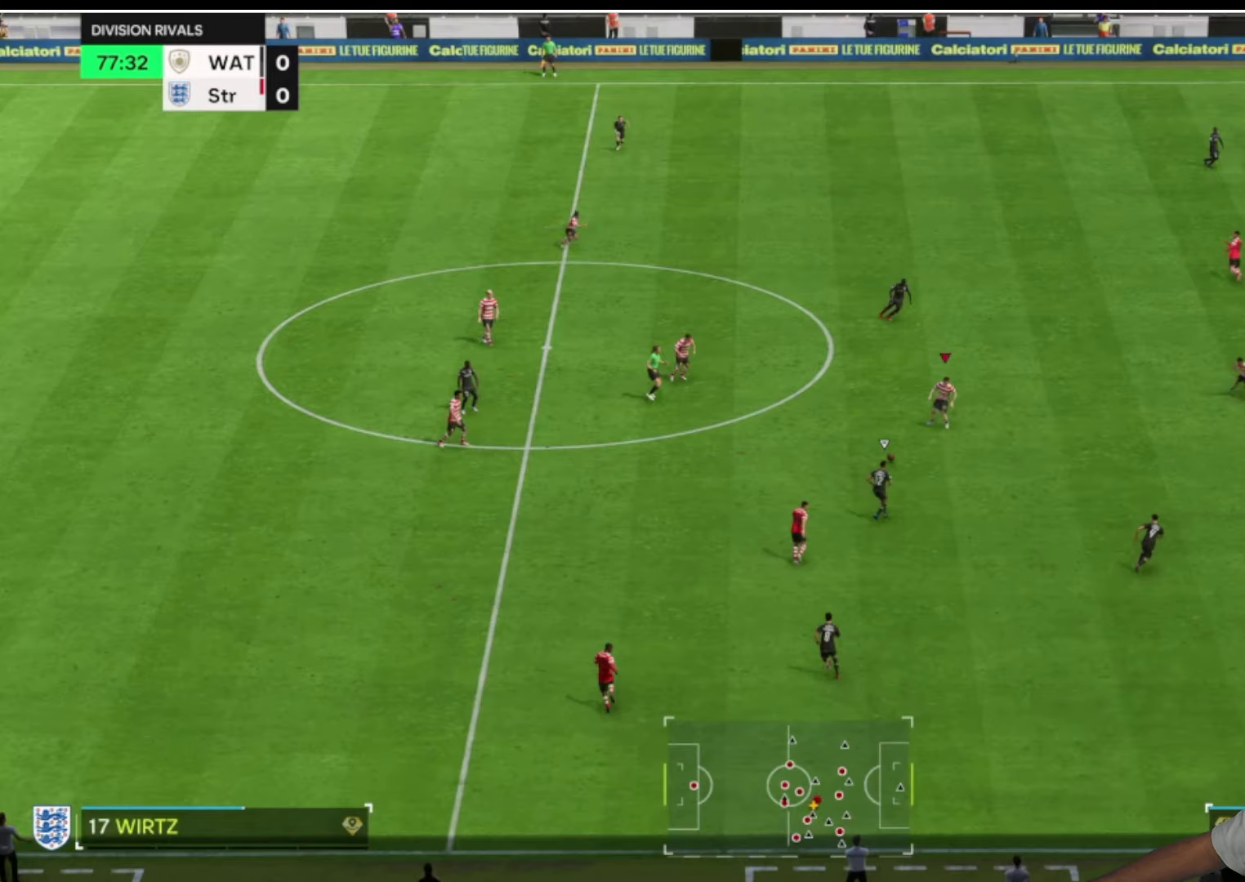
{"buttons": [], "left_stick": "right", "right_stick": "center", "button_events": []}
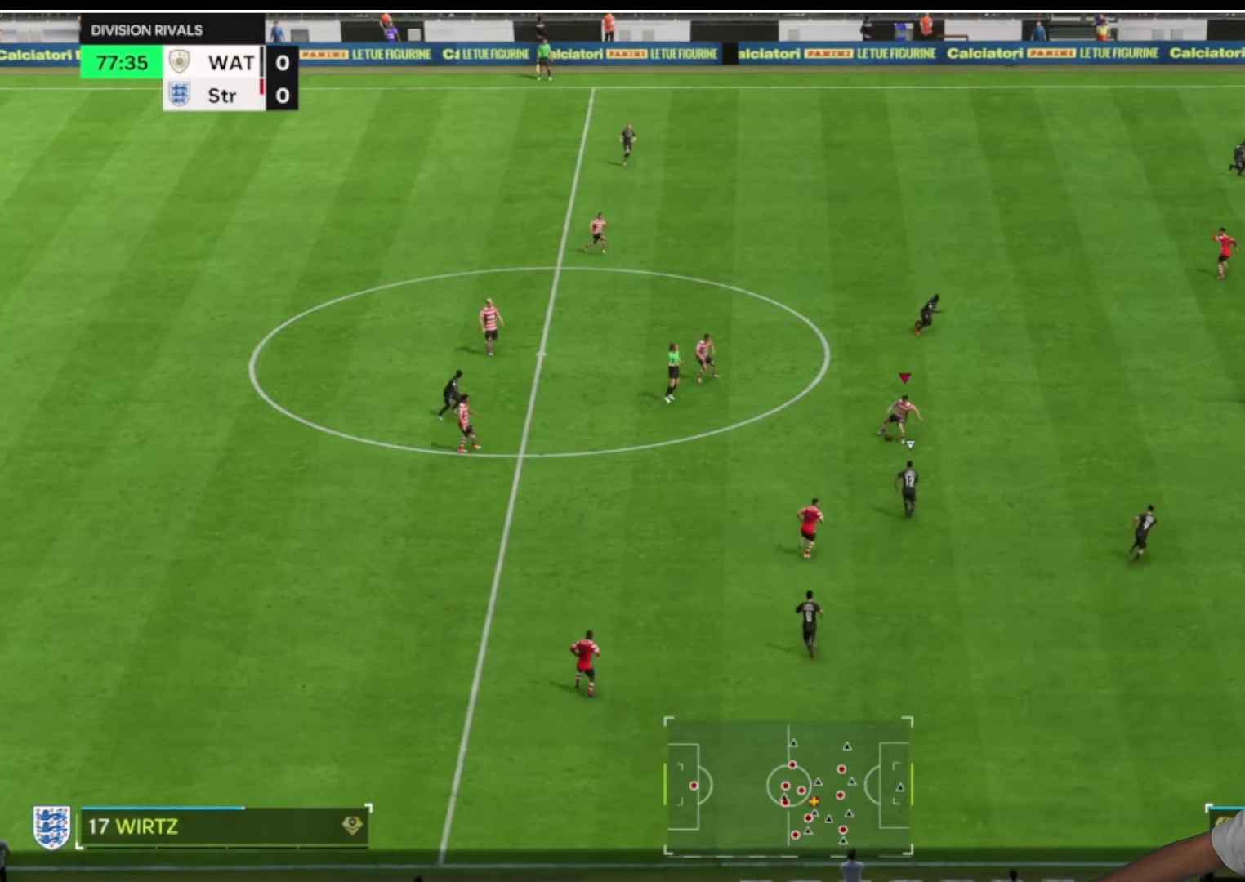
{"buttons": ["R2"], "left_stick": "right", "right_stick": "center", "button_events": [[50, "TRIANGLE", "down"], [250, "TRIANGLE", "up"], [317, "R2", "down"]]}
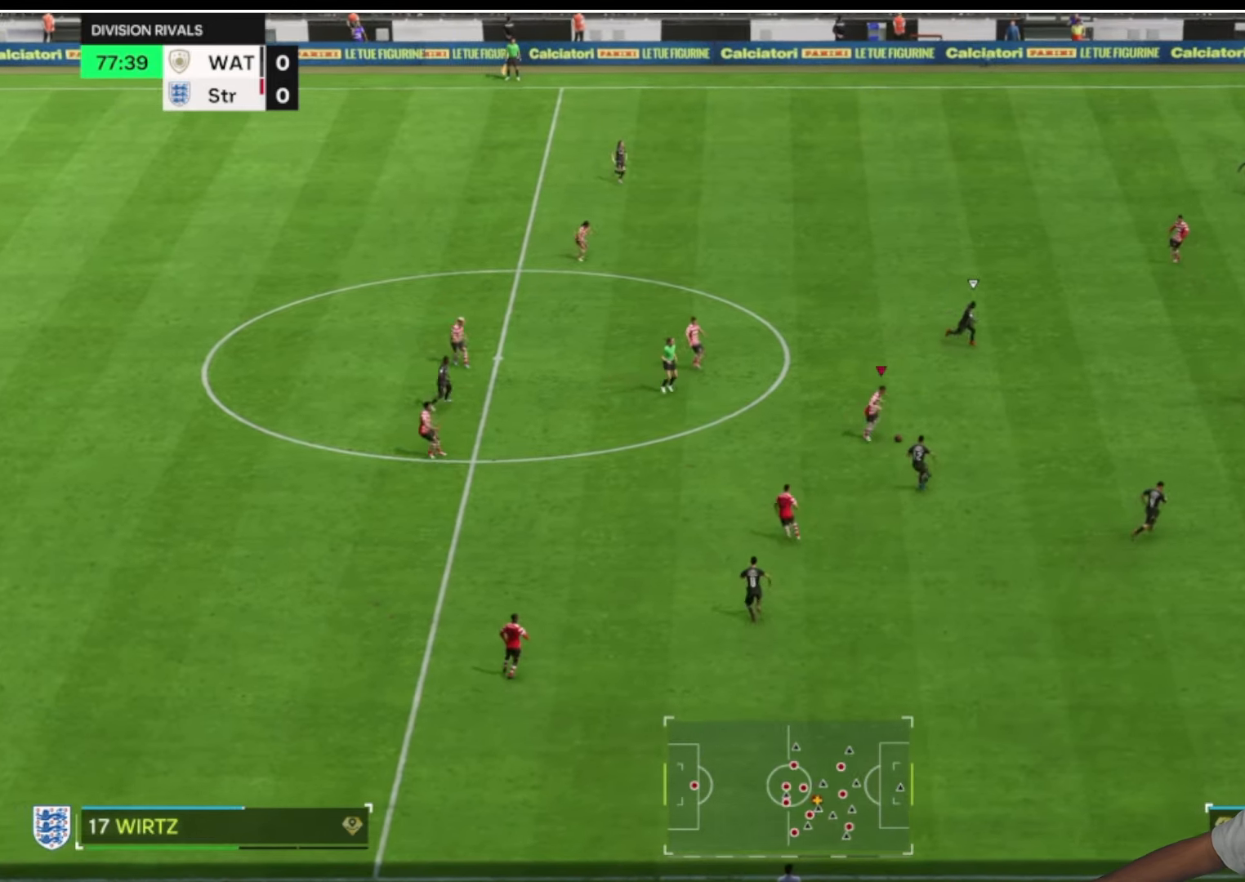
{"buttons": ["R2"], "left_stick": "right", "right_stick": "center", "button_events": []}
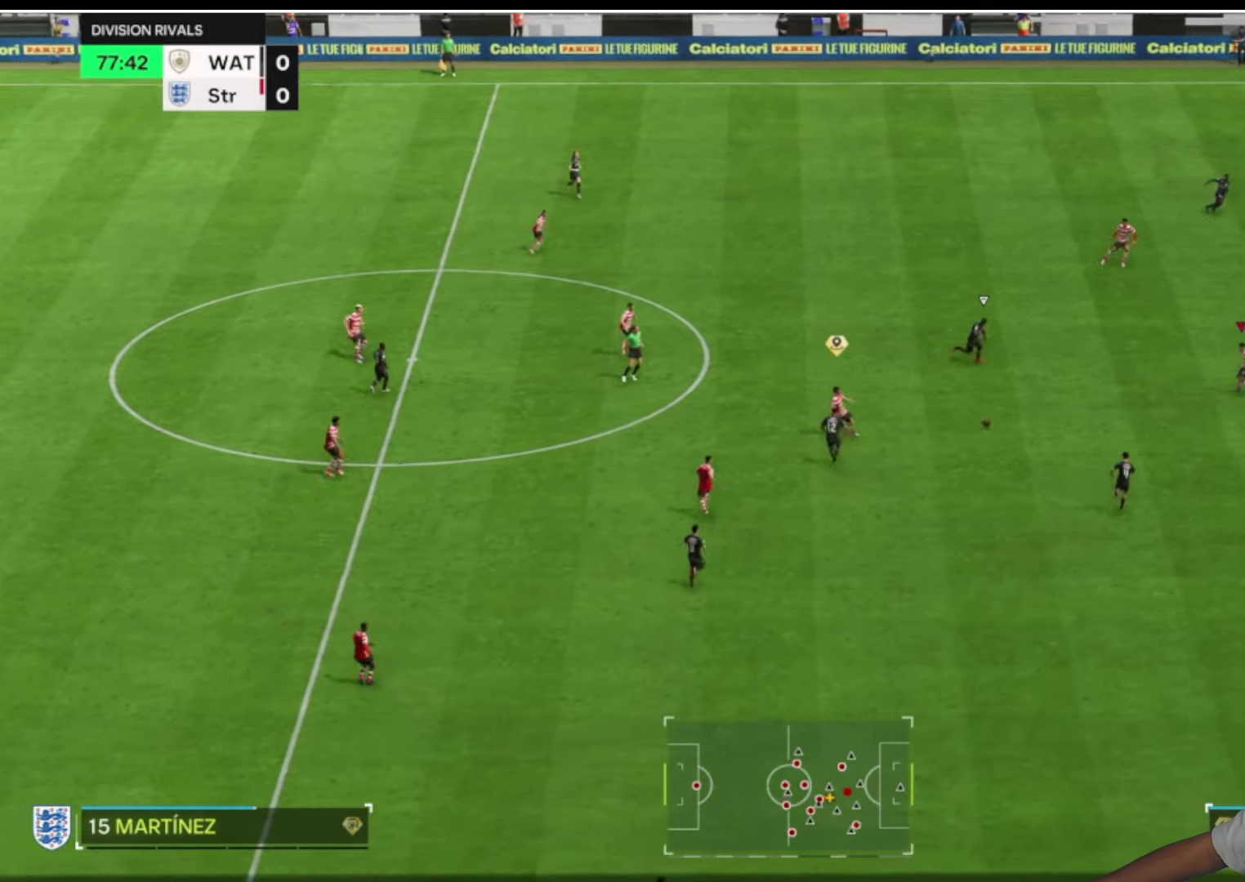
{"buttons": [], "left_stick": "down-right", "right_stick": "center", "button_events": [[67, "R2", "up"], [217, "L1", "down"], [333, "L1", "up"]]}
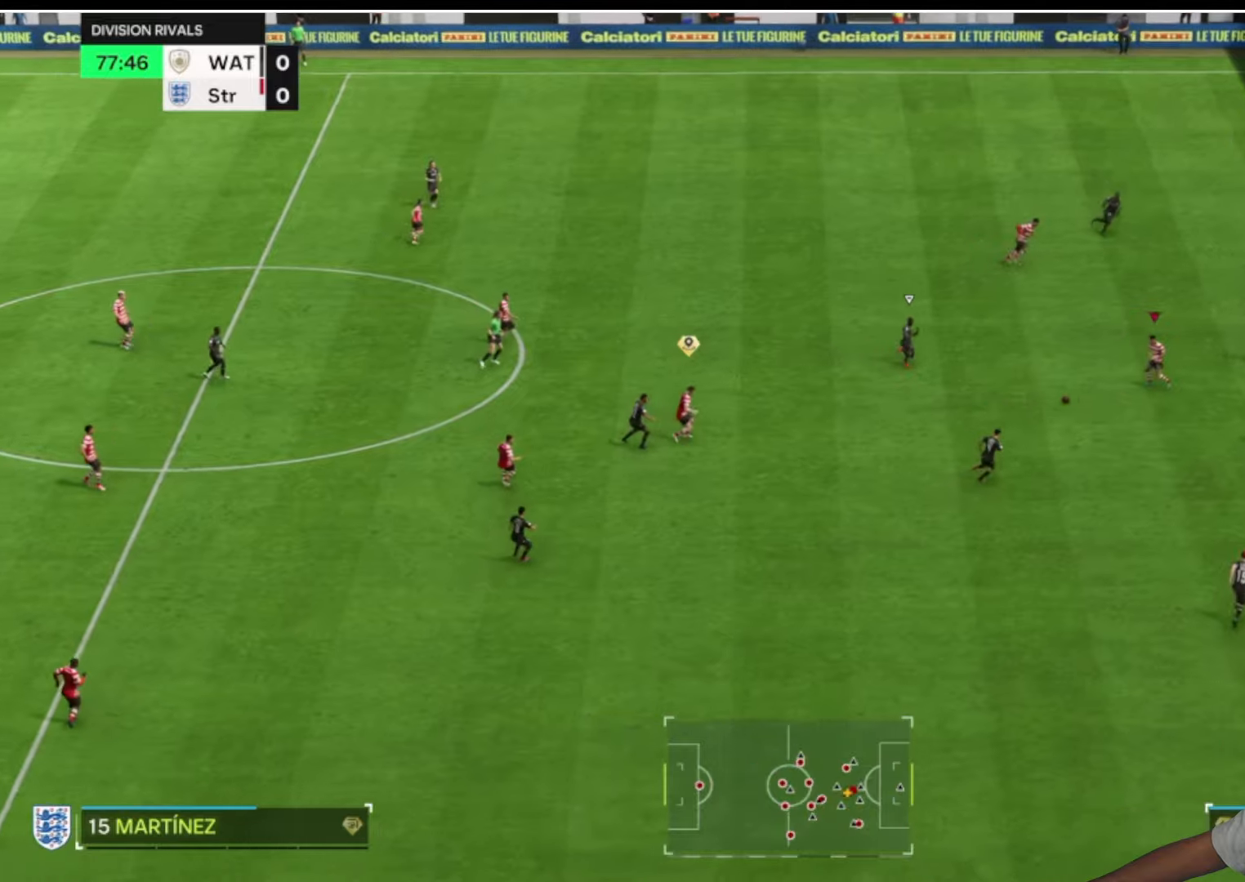
{"buttons": [], "left_stick": "down", "right_stick": "center", "button_events": []}
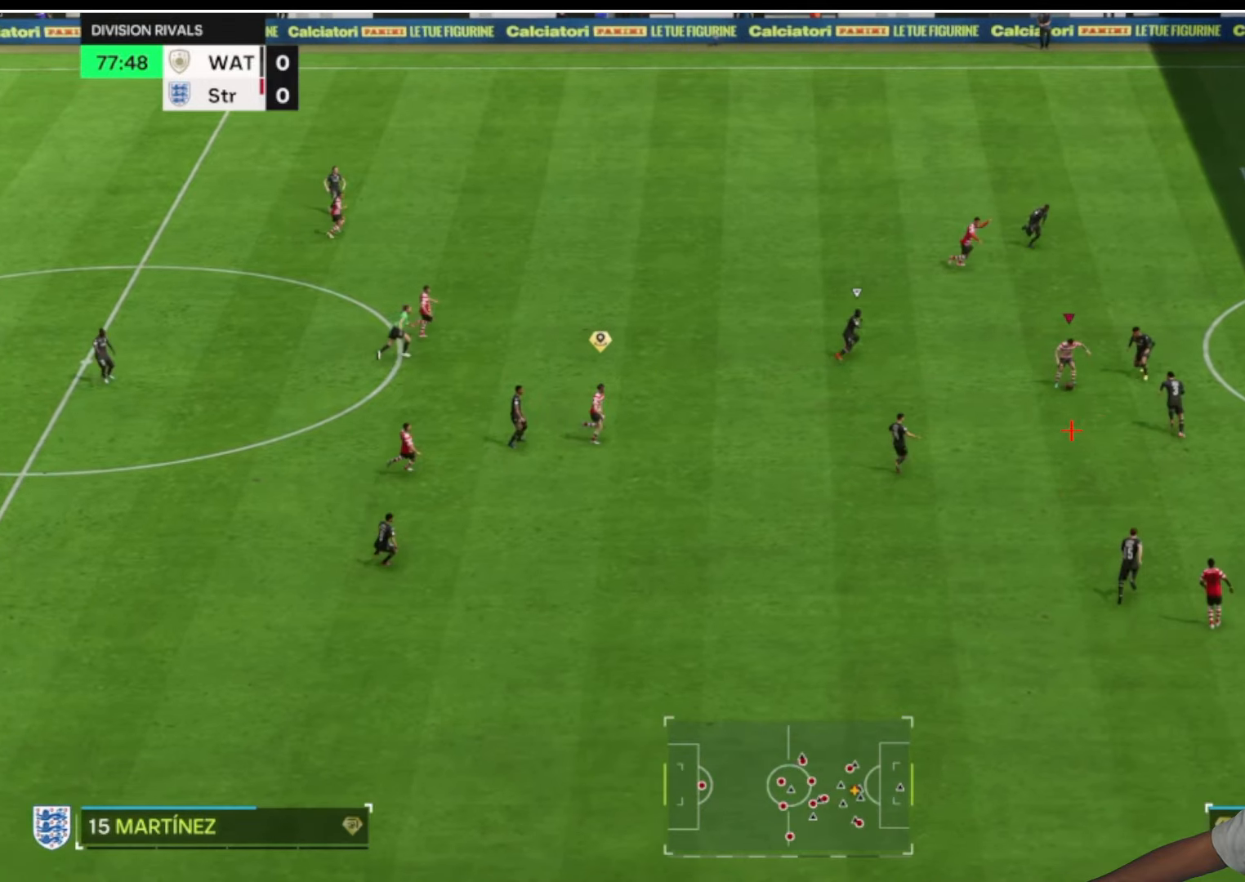
{"buttons": [], "left_stick": "down", "right_stick": "center", "button_events": []}
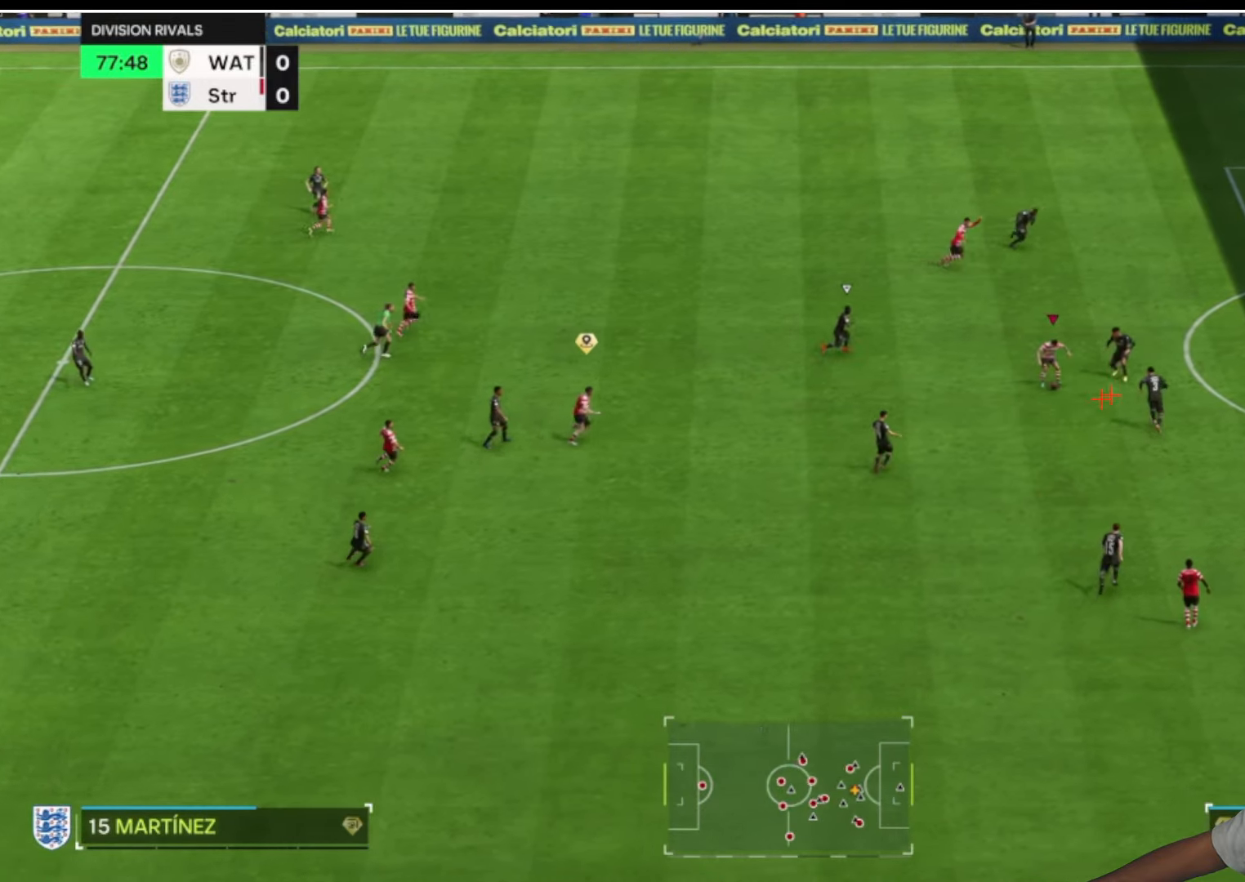
{"buttons": ["R1"], "left_stick": "down-right", "right_stick": "center", "button_events": [[233, "R1", "down"]]}
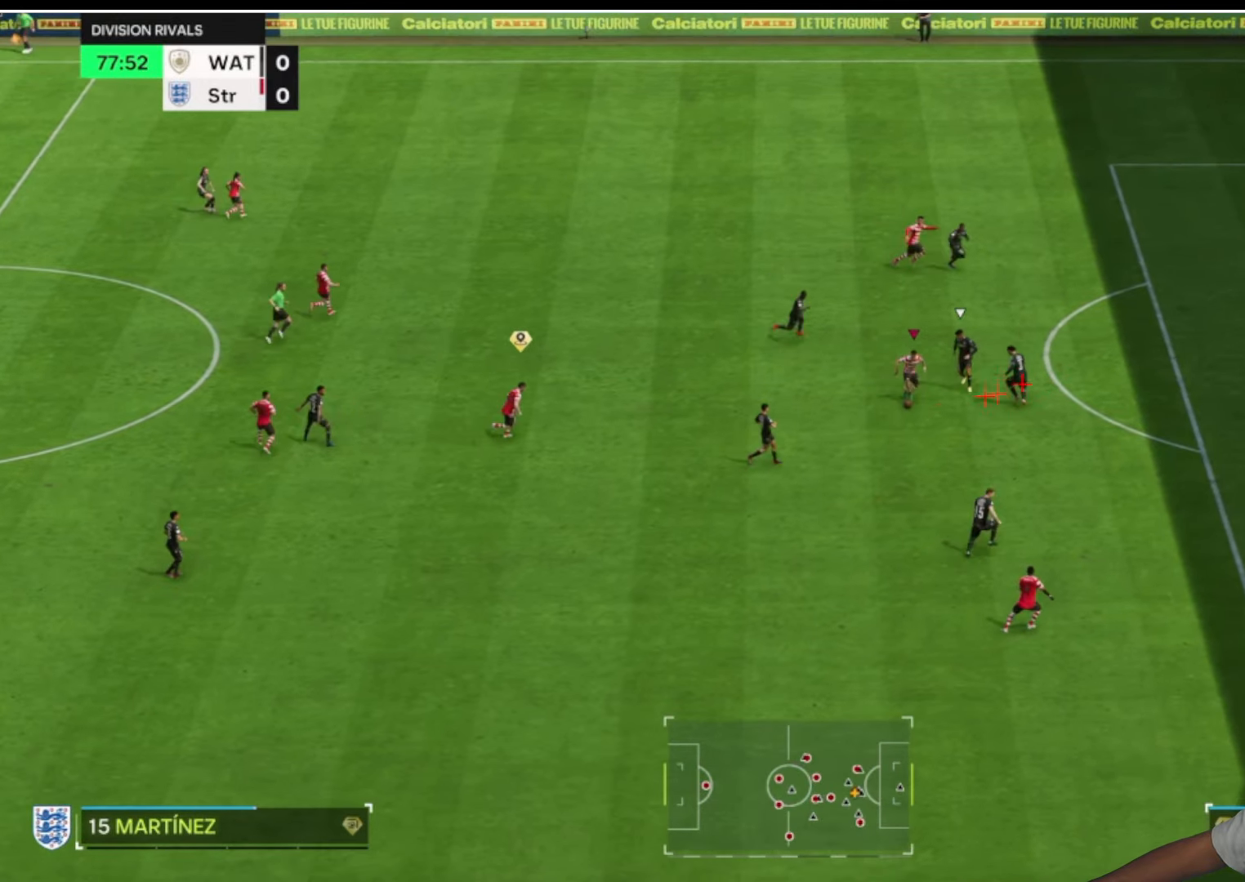
{"buttons": ["R1"], "left_stick": "down-right", "right_stick": "center", "button_events": []}
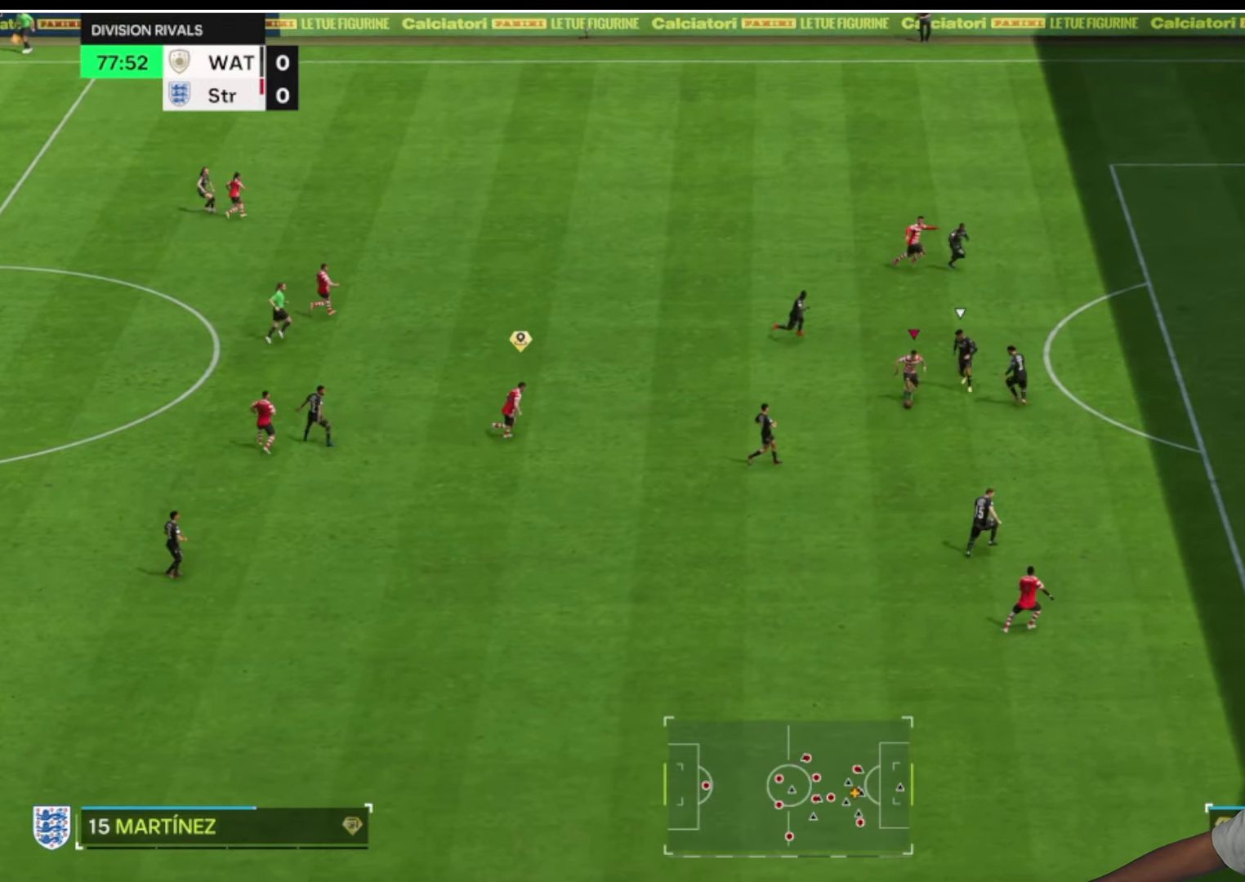
{"buttons": ["R1"], "left_stick": "down-right", "right_stick": "center", "button_events": []}
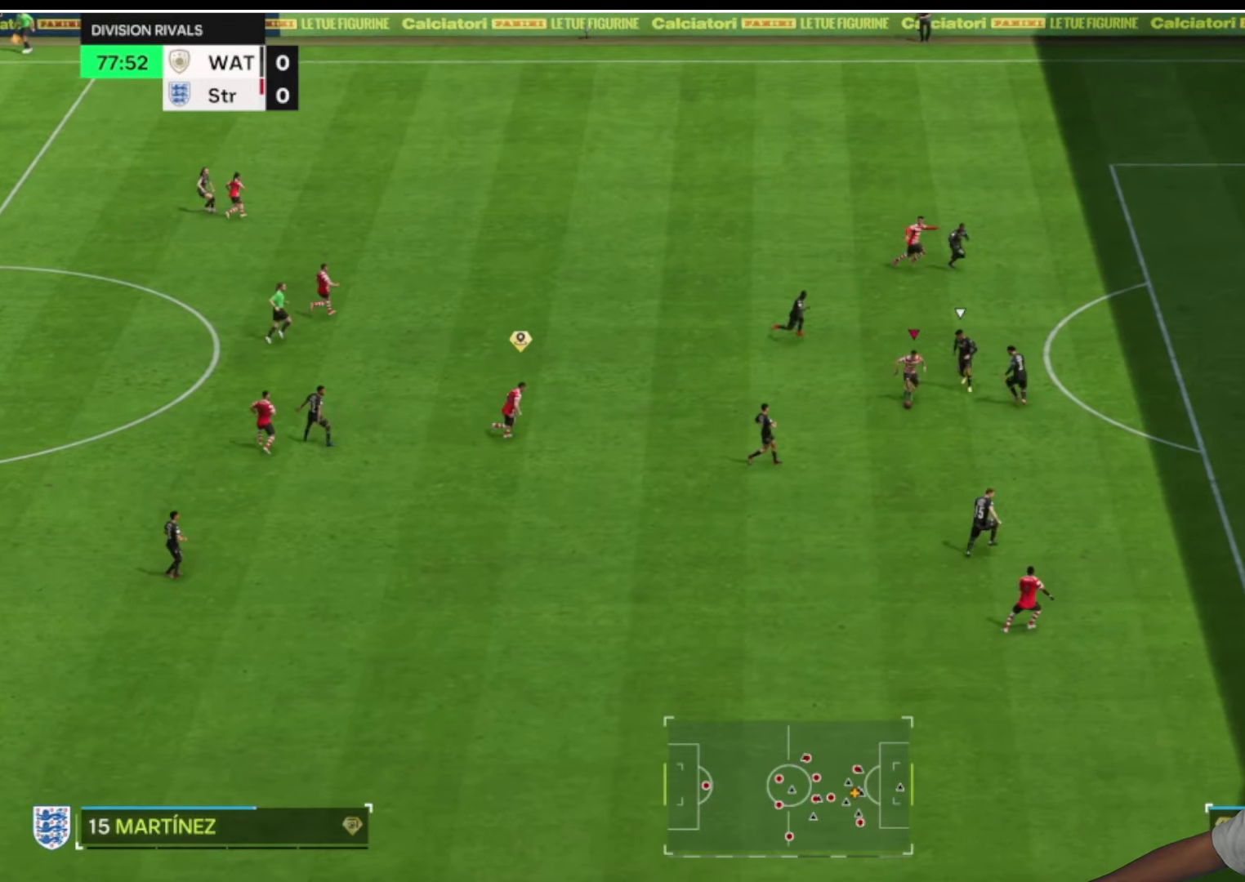
{"buttons": ["R1"], "left_stick": "down-right", "right_stick": "center", "button_events": []}
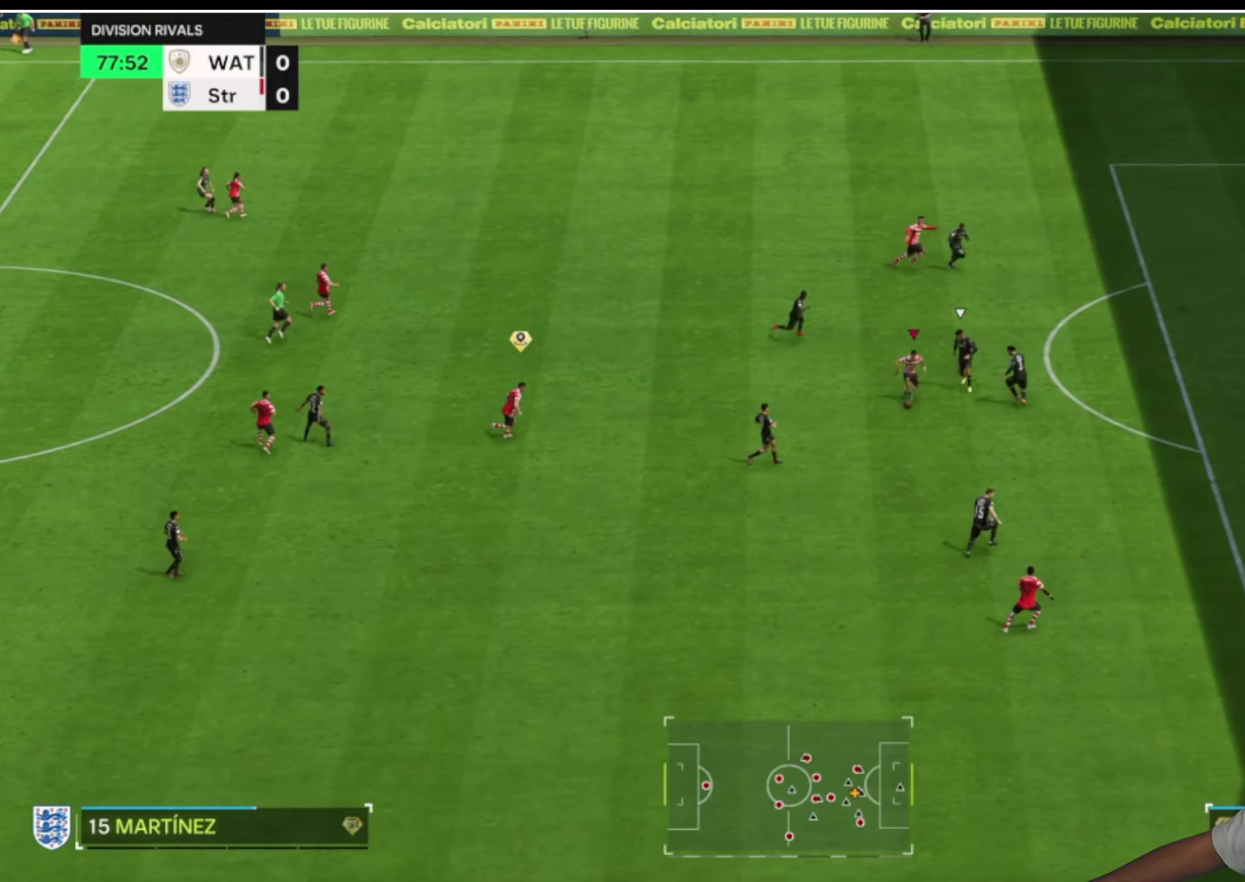
{"buttons": [], "left_stick": "down-right", "right_stick": "center", "button_events": [[433, "R1", "up"]]}
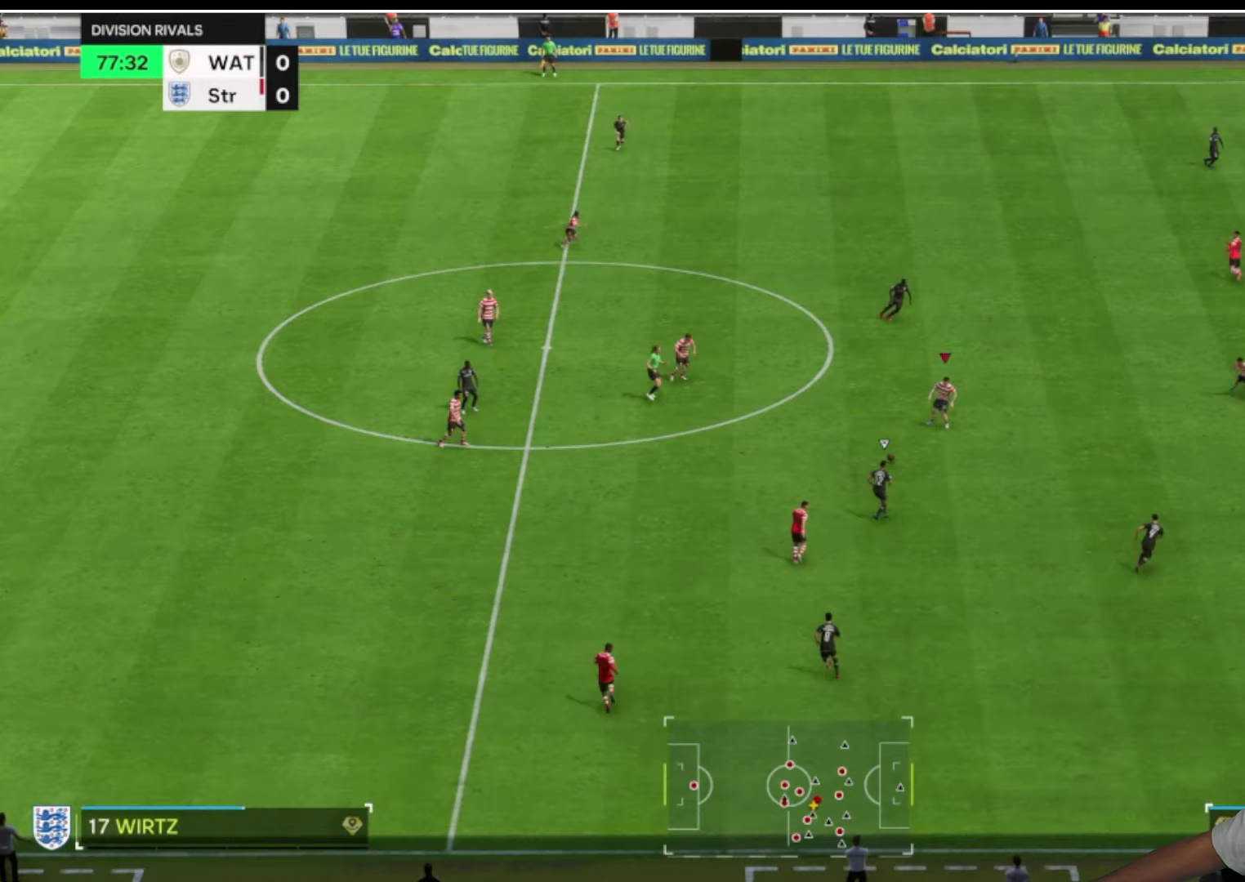
{"buttons": [], "left_stick": "right", "right_stick": "center", "button_events": []}
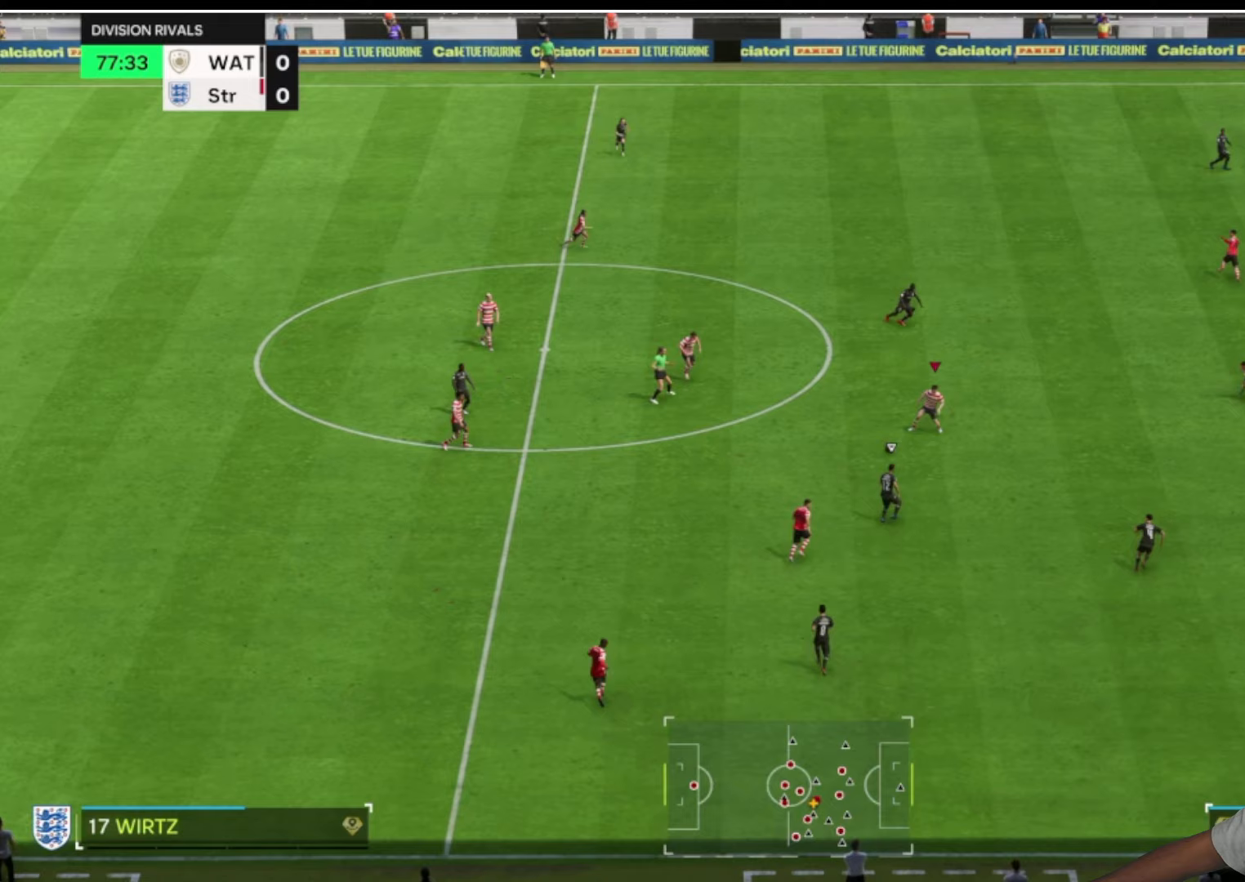
{"buttons": [], "left_stick": "right", "right_stick": "center", "button_events": [[250, "TRIANGLE", "down"], [450, "TRIANGLE", "up"]]}
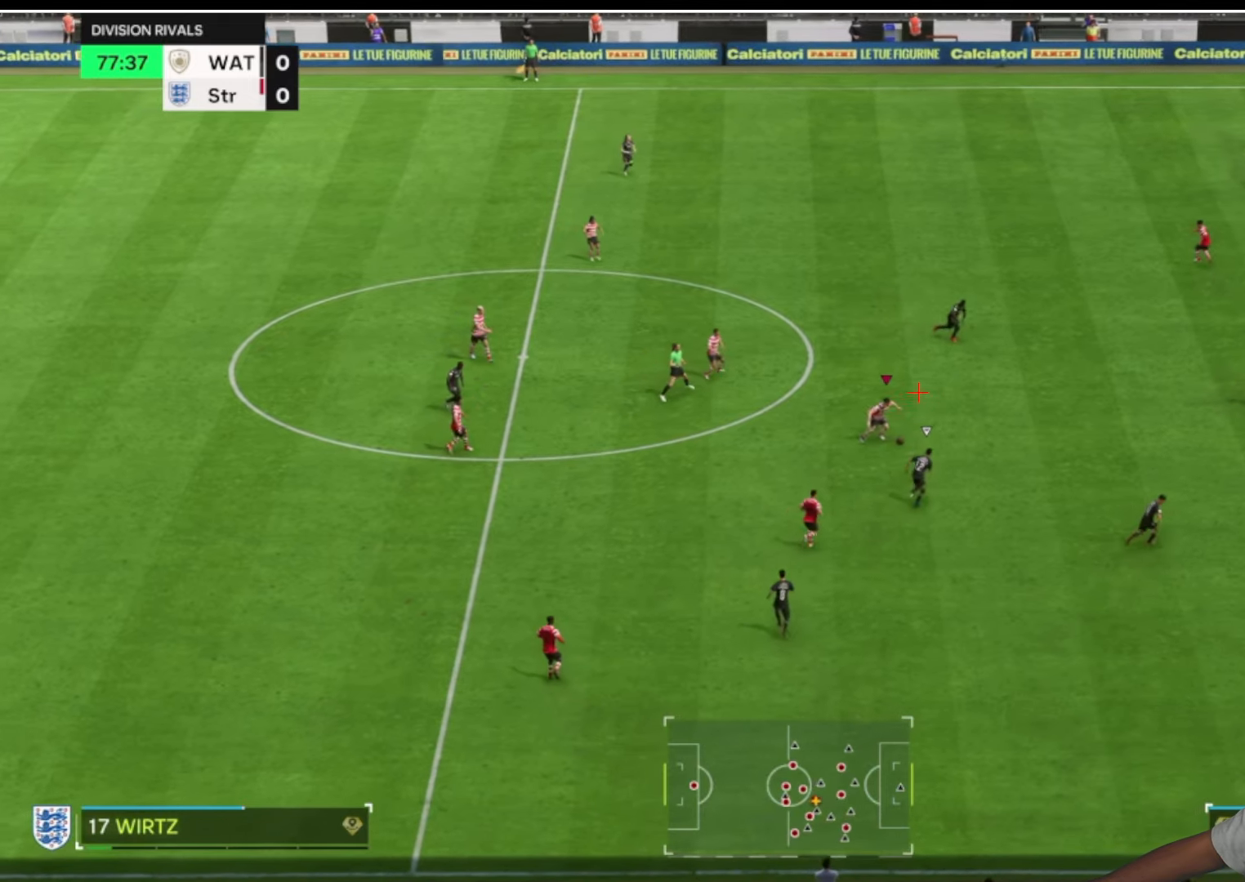
{"buttons": ["R2"], "left_stick": "right", "right_stick": "center", "button_events": [[17, "R2", "down"]]}